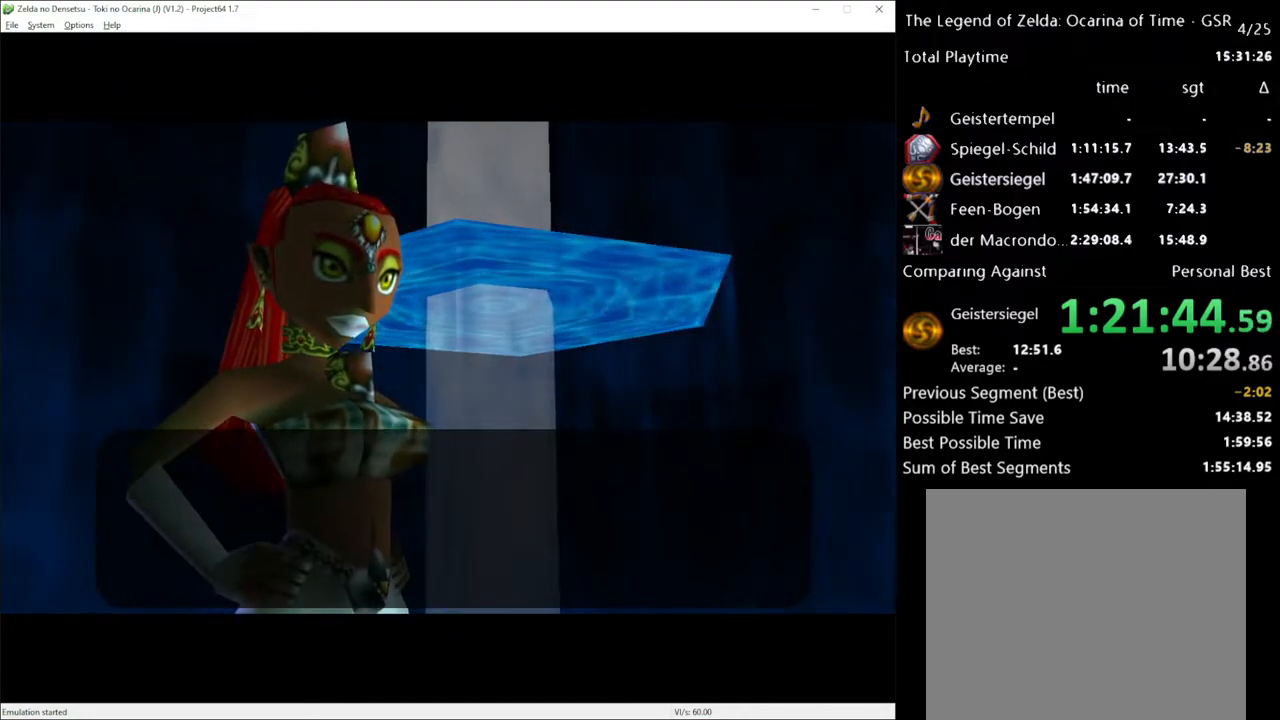
Gameplay with a controller (Xbox layout); each line is a JSON object with the inputs held at the frame after it. "events" lists button and stick changes between this image and that frame as [ms after this image, input, new state], when the widget could be followed in between. Not read: L3 R3.
{"buttons": [], "left_stick": "center", "right_stick": "center", "events": [[33, "X", "up"], [100, "A", "down"], [133, "A", "up"], [150, "X", "down"], [183, "X", "up"]]}
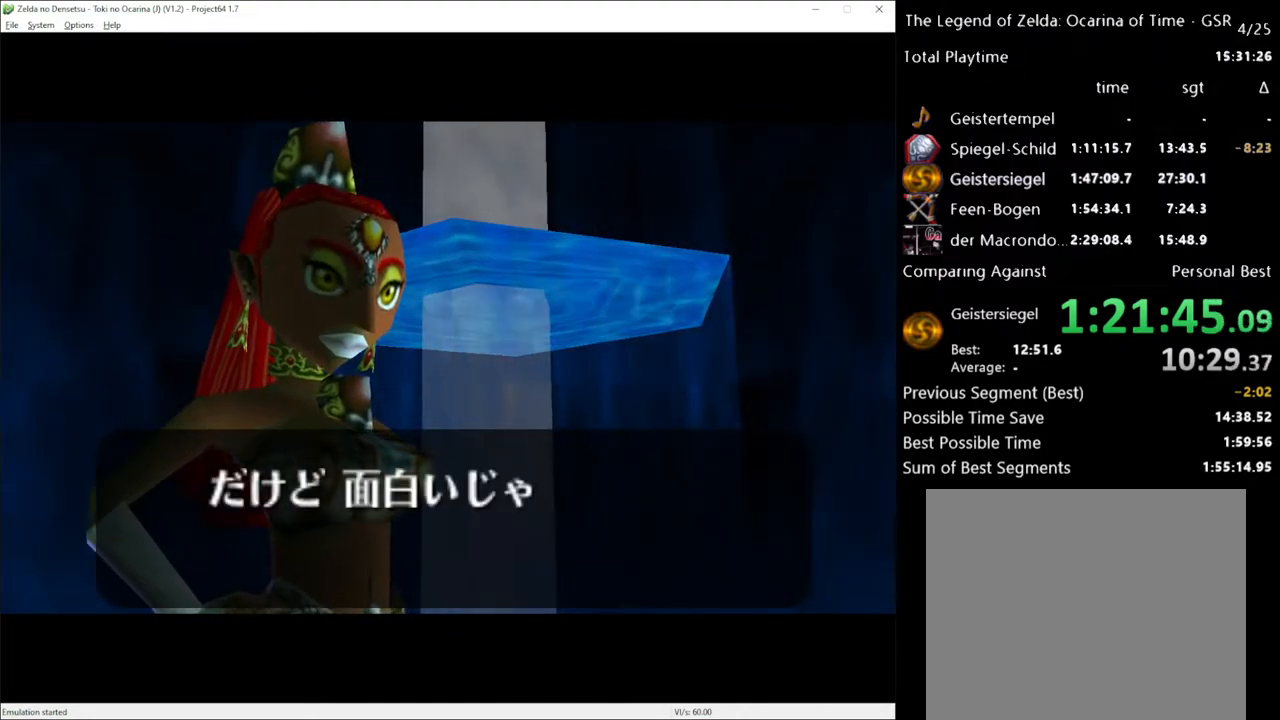
{"buttons": [], "left_stick": "center", "right_stick": "center", "events": [[183, "X", "down"], [250, "X", "up"], [383, "X", "down"], [400, "A", "down"], [400, "X", "up"], [467, "A", "up"]]}
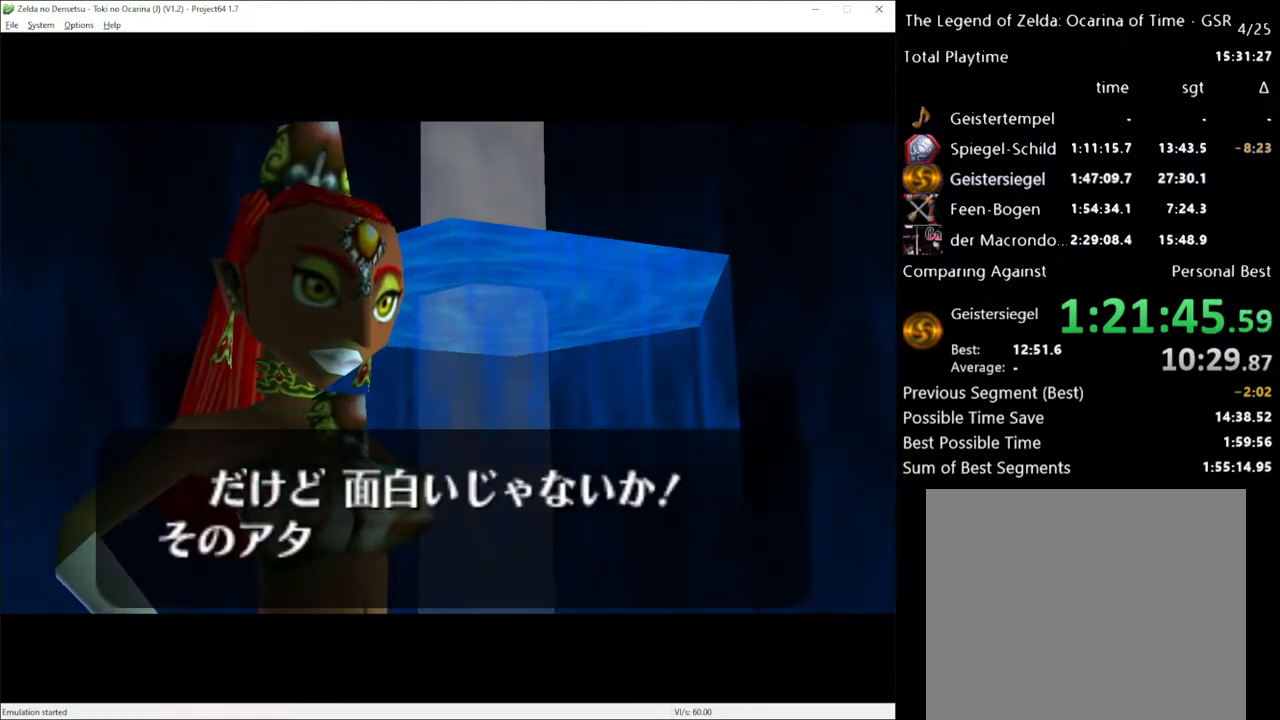
{"buttons": ["A"], "left_stick": "center", "right_stick": "center", "events": [[33, "X", "down"], [67, "A", "down"], [67, "X", "up"], [133, "A", "up"], [183, "A", "down"], [183, "X", "down"], [217, "X", "up"], [250, "A", "up"], [350, "X", "down"], [367, "X", "up"], [467, "A", "down"]]}
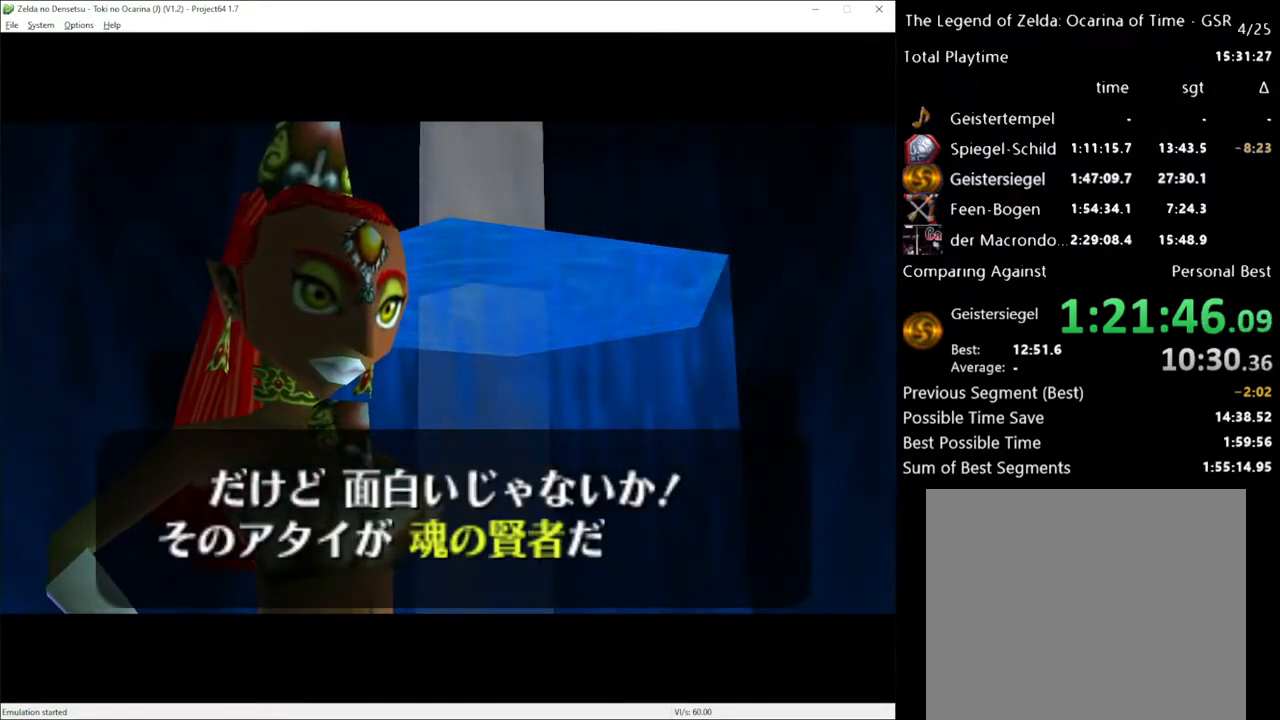
{"buttons": ["A"], "left_stick": "center", "right_stick": "center", "events": [[33, "A", "up"], [100, "A", "down"], [133, "X", "down"], [167, "A", "up"], [200, "X", "up"], [217, "A", "down"], [283, "A", "up"], [283, "X", "down"], [317, "X", "up"], [350, "A", "down"], [400, "A", "up"], [400, "X", "down"], [467, "A", "down"], [467, "X", "up"]]}
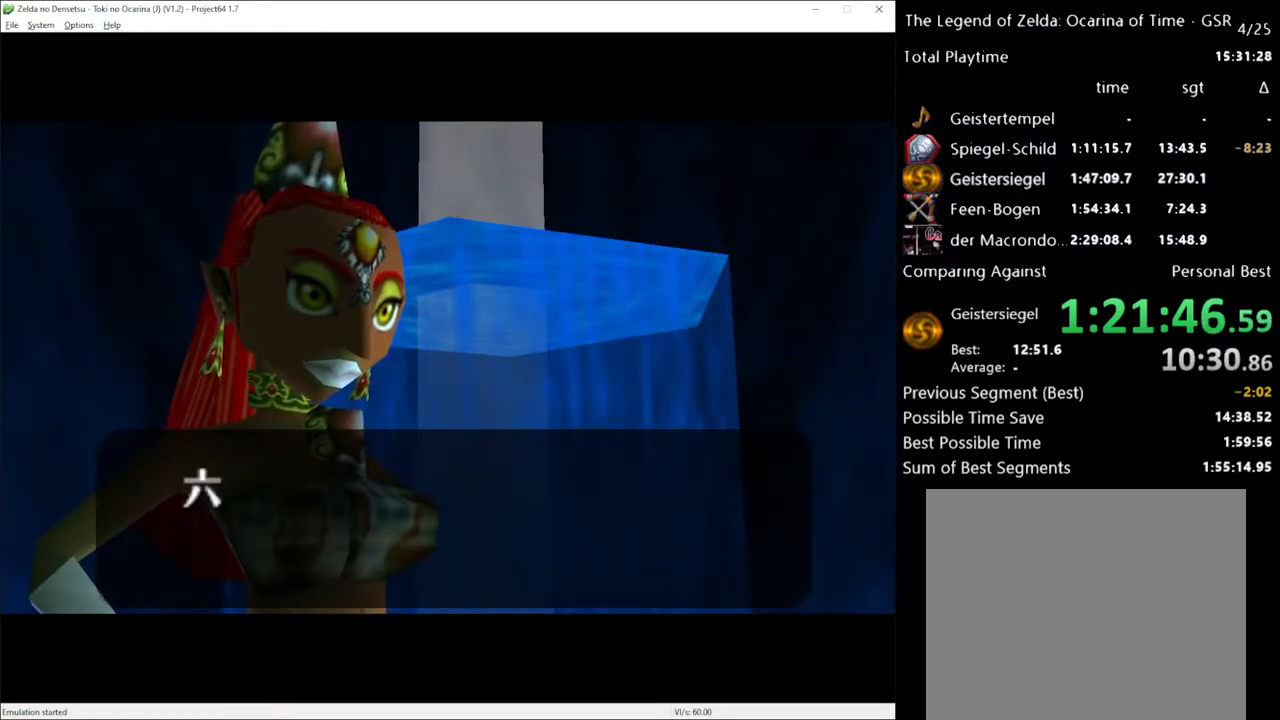
{"buttons": [], "left_stick": "center", "right_stick": "center", "events": [[33, "A", "up"], [400, "X", "down"], [483, "X", "up"]]}
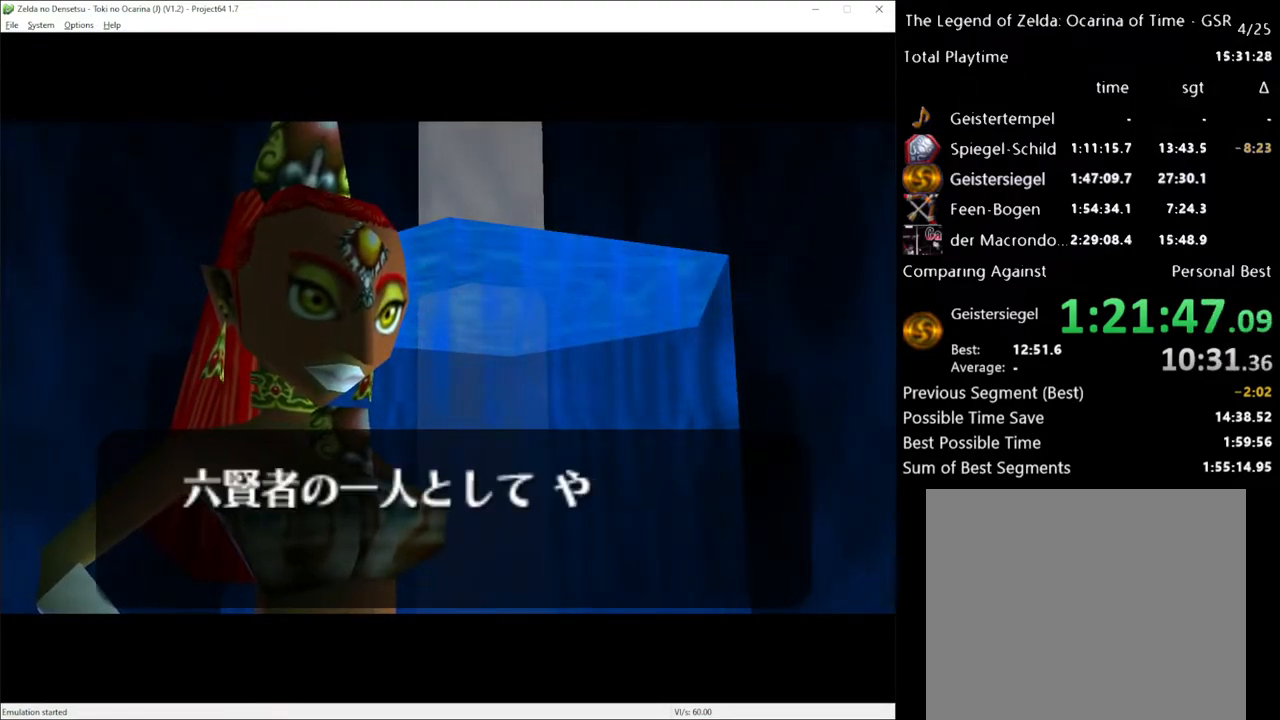
{"buttons": [], "left_stick": "center", "right_stick": "center", "events": [[33, "A", "down"], [67, "X", "down"], [100, "A", "up"], [133, "X", "up"], [183, "A", "down"], [217, "A", "up"], [250, "X", "down"], [283, "A", "down"], [283, "X", "up"], [350, "A", "up"], [417, "X", "down"], [450, "A", "down"], [450, "X", "up"], [500, "A", "up"]]}
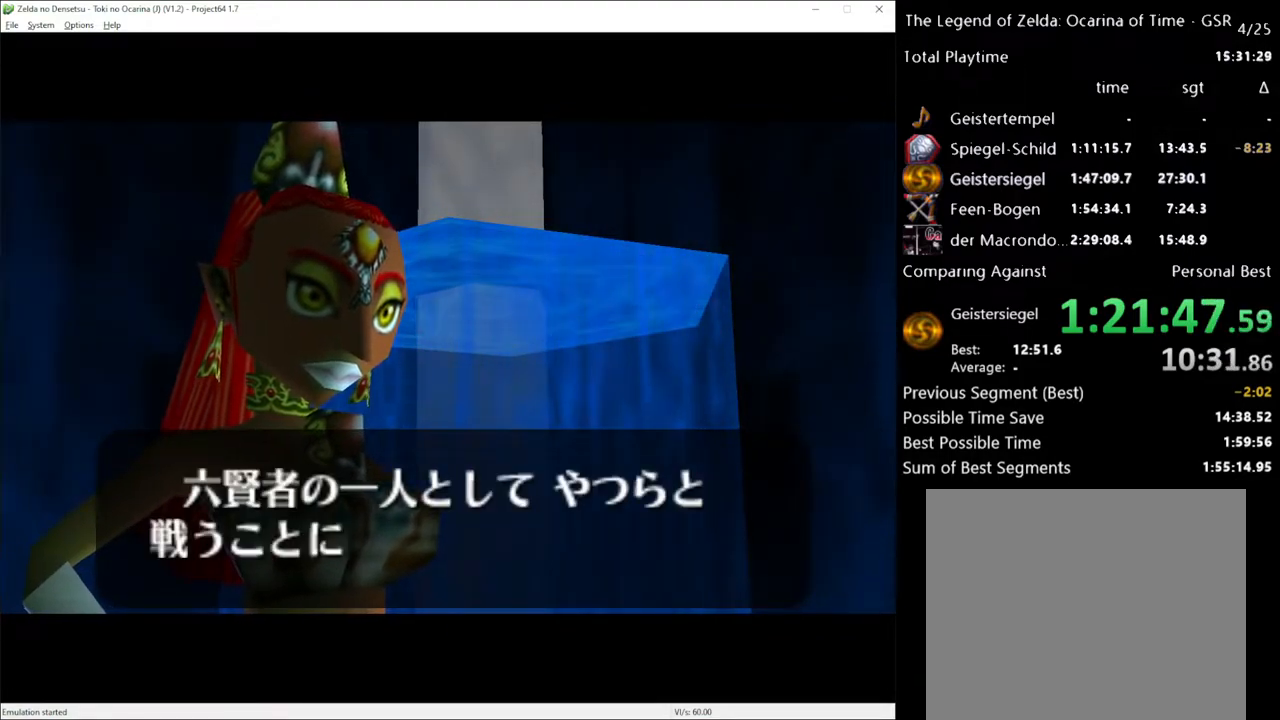
{"buttons": ["X"], "left_stick": "center", "right_stick": "center", "events": [[67, "A", "down"], [67, "X", "down"], [133, "A", "up"], [133, "X", "up"], [183, "A", "down"], [233, "X", "down"], [267, "A", "up"], [267, "X", "up"], [317, "A", "down"], [383, "A", "up"], [383, "X", "down"], [400, "X", "up"], [433, "A", "down"], [500, "A", "up"], [500, "X", "down"]]}
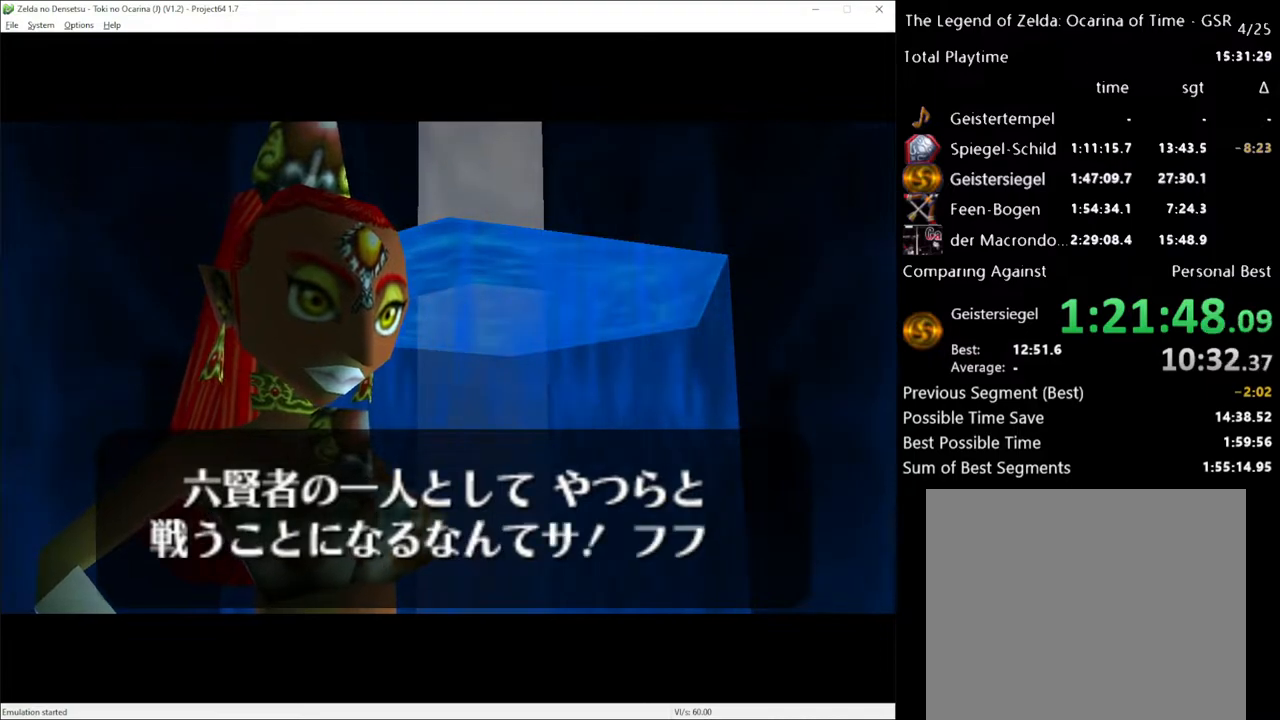
{"buttons": [], "left_stick": "center", "right_stick": "center", "events": [[67, "A", "down"], [67, "X", "up"], [117, "A", "up"], [117, "X", "down"], [217, "X", "up"], [433, "A", "down"], [500, "A", "up"]]}
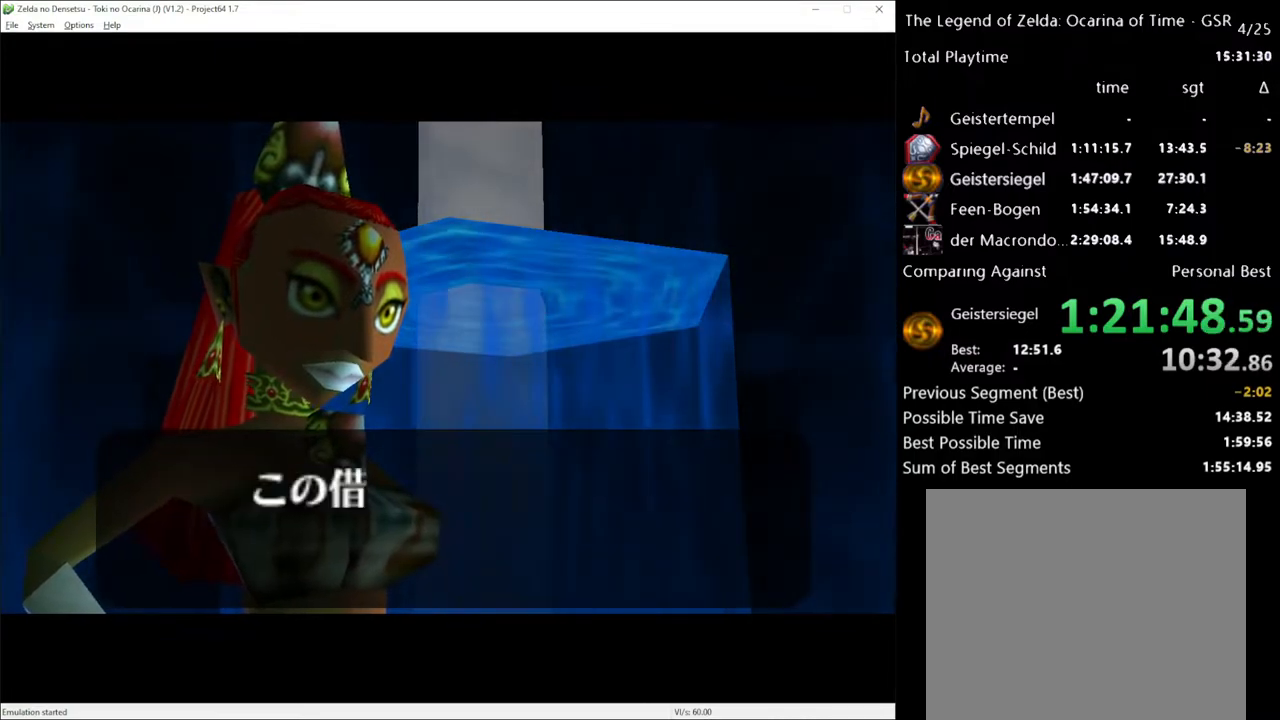
{"buttons": ["X"], "left_stick": "center", "right_stick": "center", "events": [[150, "A", "down"], [150, "X", "down"], [217, "A", "up"], [250, "X", "up"], [317, "A", "down"], [350, "X", "down"], [383, "A", "up"], [417, "X", "up"], [433, "A", "down"], [500, "A", "up"], [500, "X", "down"]]}
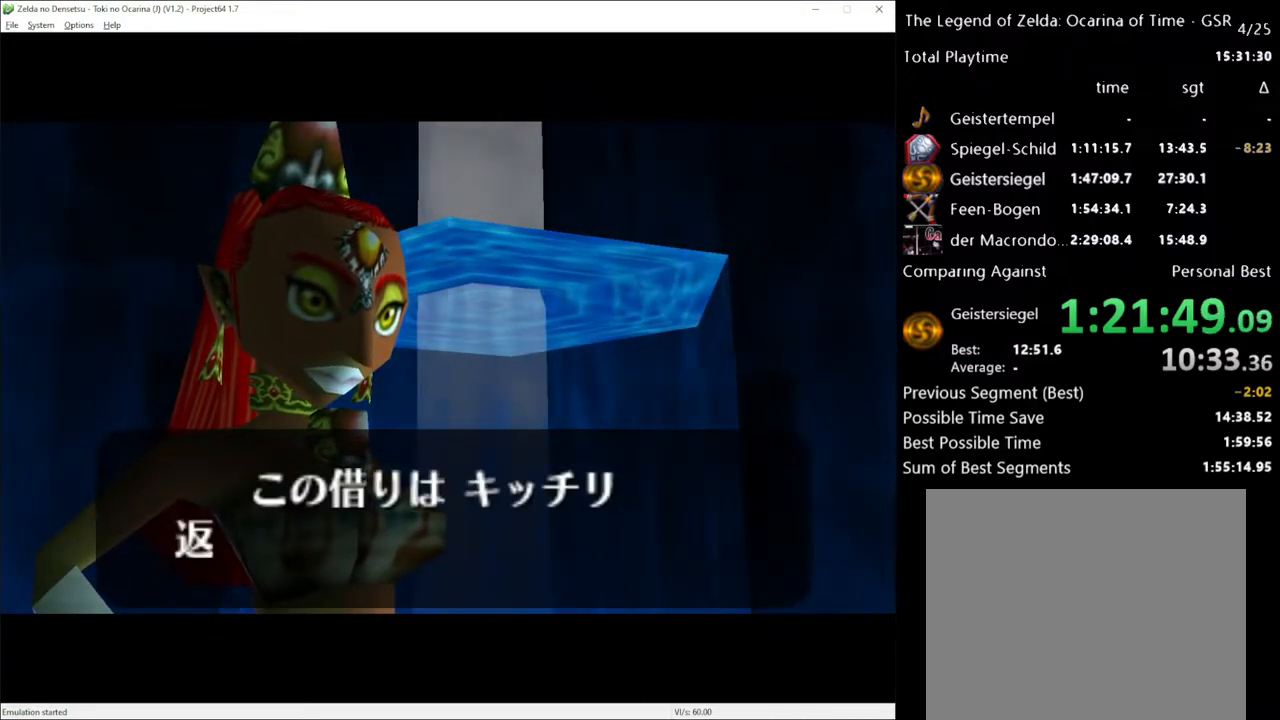
{"buttons": ["A", "X"], "left_stick": "center", "right_stick": "center", "events": [[67, "X", "up"], [100, "A", "down"], [133, "A", "up"], [167, "X", "down"], [217, "A", "down"], [217, "X", "up"], [283, "A", "up"], [317, "X", "down"], [350, "A", "down"], [383, "X", "up"], [417, "A", "up"], [467, "A", "down"], [500, "X", "down"]]}
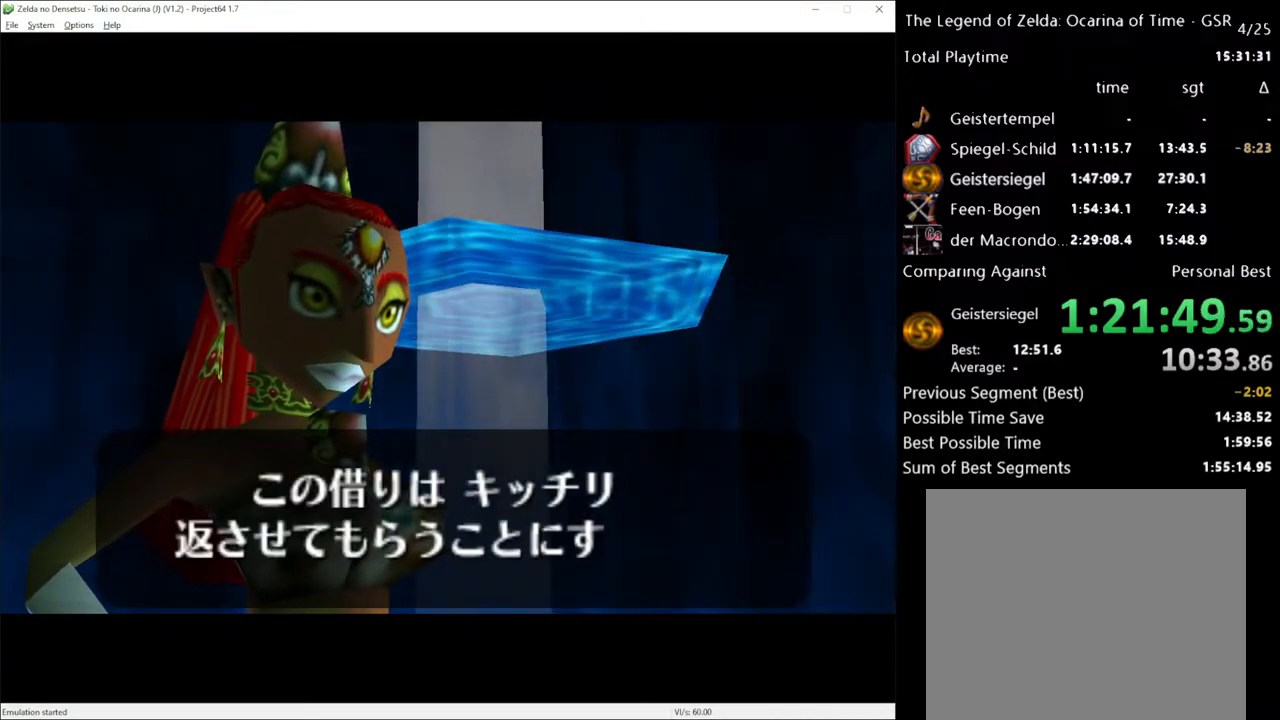
{"buttons": ["A"], "left_stick": "center", "right_stick": "center", "events": [[33, "A", "up"], [33, "X", "up"], [100, "A", "down"], [167, "A", "up"], [250, "A", "down"], [283, "A", "up"], [283, "X", "down"], [317, "X", "up"], [433, "A", "down"]]}
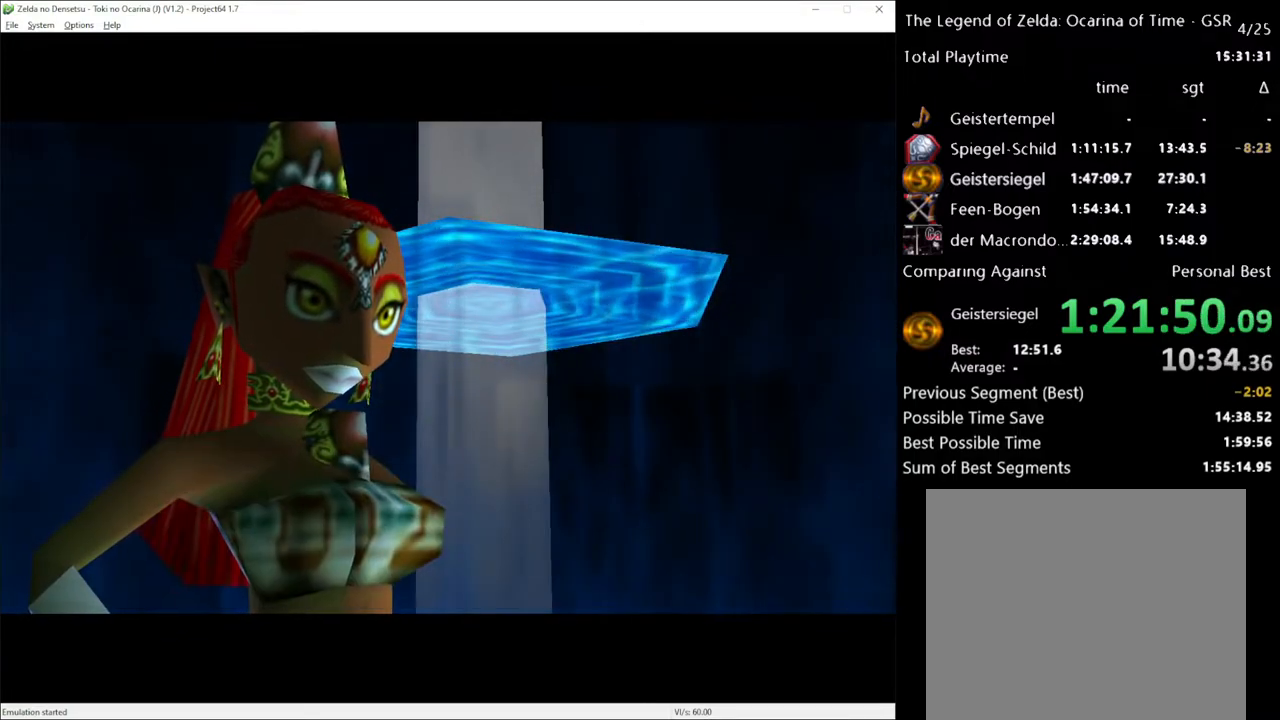
{"buttons": [], "left_stick": "center", "right_stick": "center", "events": [[33, "A", "up"]]}
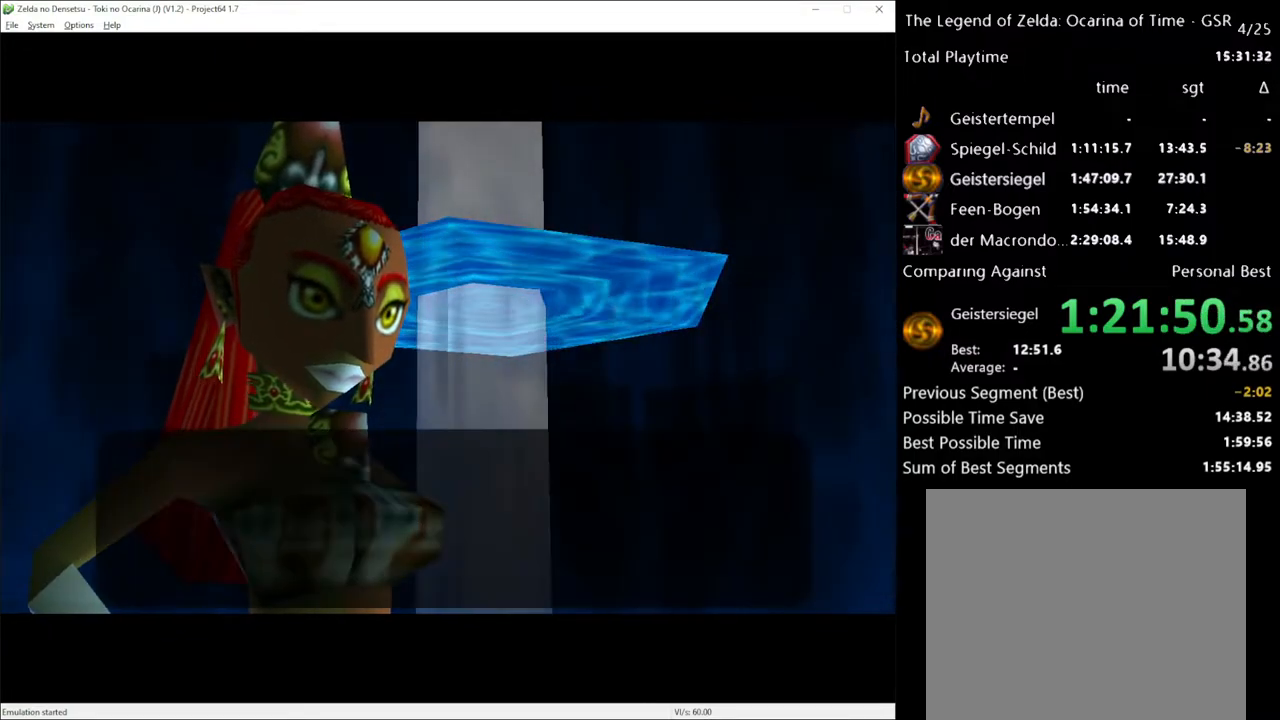
{"buttons": ["A"], "left_stick": "center", "right_stick": "center", "events": [[250, "X", "down"], [317, "A", "down"], [317, "X", "up"], [383, "A", "up"], [400, "X", "down"], [433, "A", "down"], [467, "X", "up"]]}
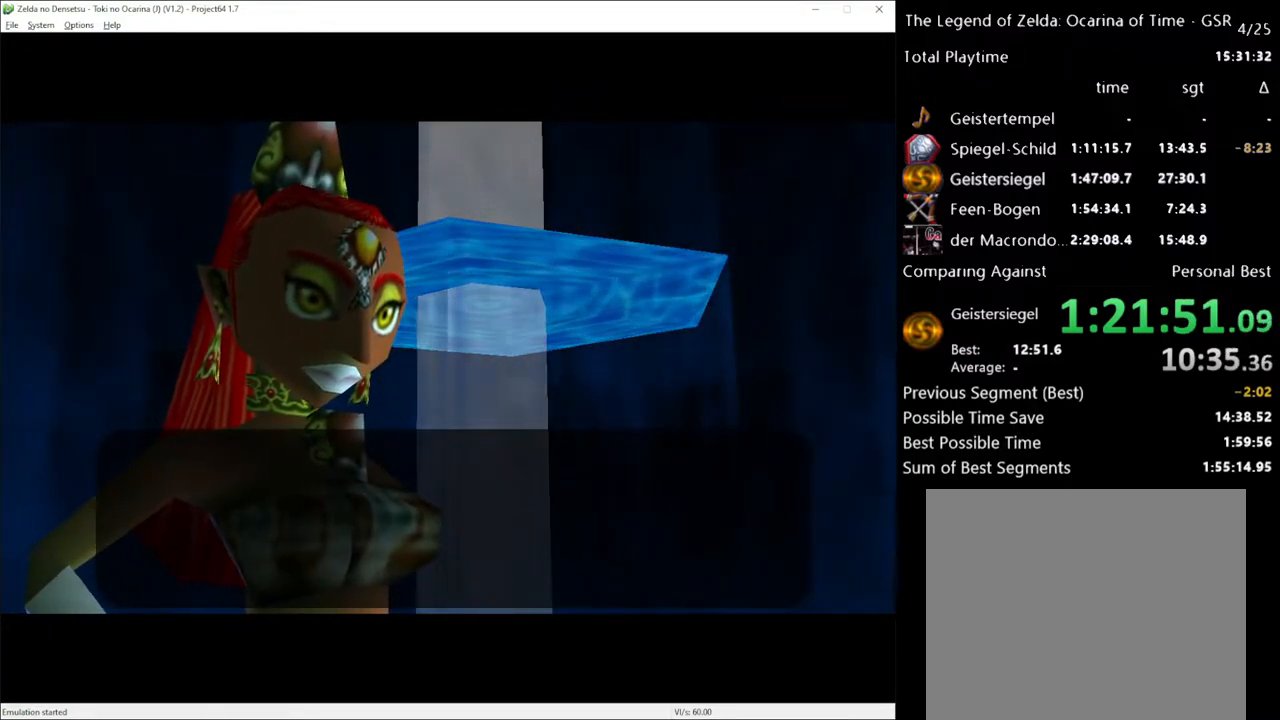
{"buttons": [], "left_stick": "center", "right_stick": "center", "events": [[17, "A", "up"], [67, "X", "down"], [100, "A", "down"], [117, "A", "up"], [167, "X", "up"], [217, "A", "down"], [250, "A", "up"], [250, "X", "down"], [317, "X", "up"]]}
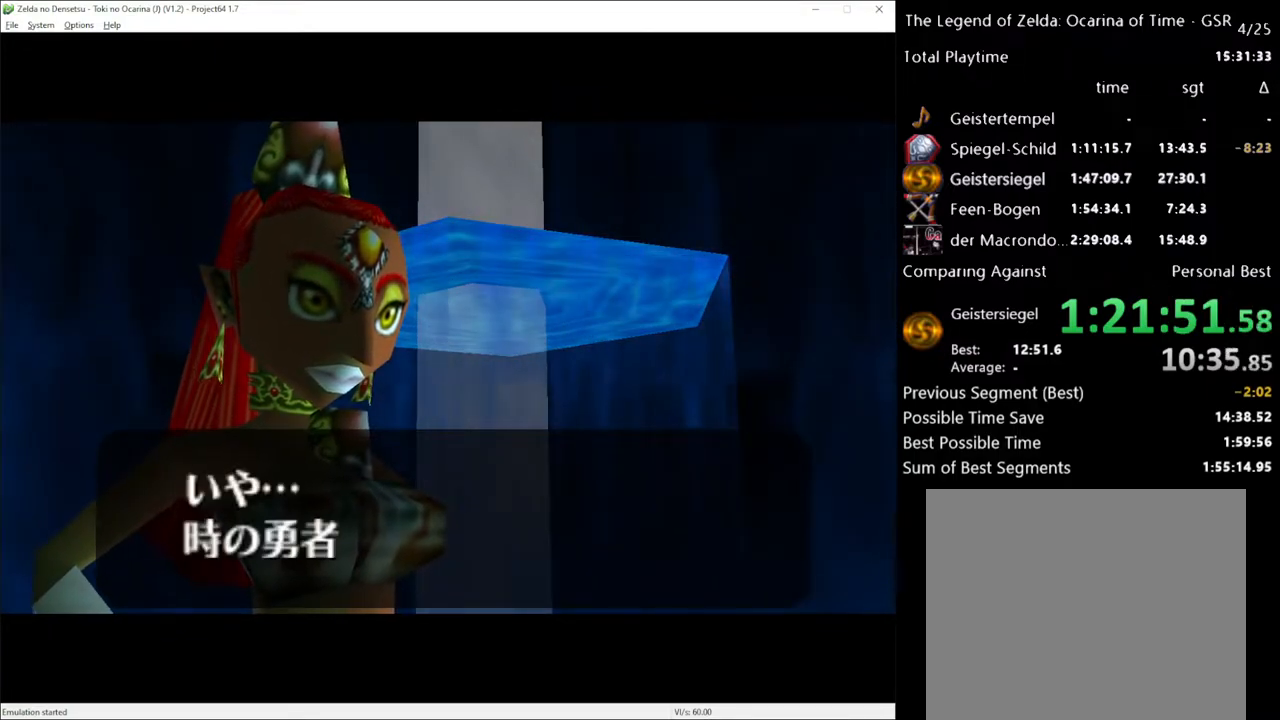
{"buttons": [], "left_stick": "center", "right_stick": "center", "events": [[100, "X", "down"], [117, "A", "down"], [167, "X", "up"], [200, "A", "up"], [250, "A", "down"], [250, "X", "down"], [350, "A", "up"], [350, "X", "up"], [467, "X", "down"], [500, "X", "up"]]}
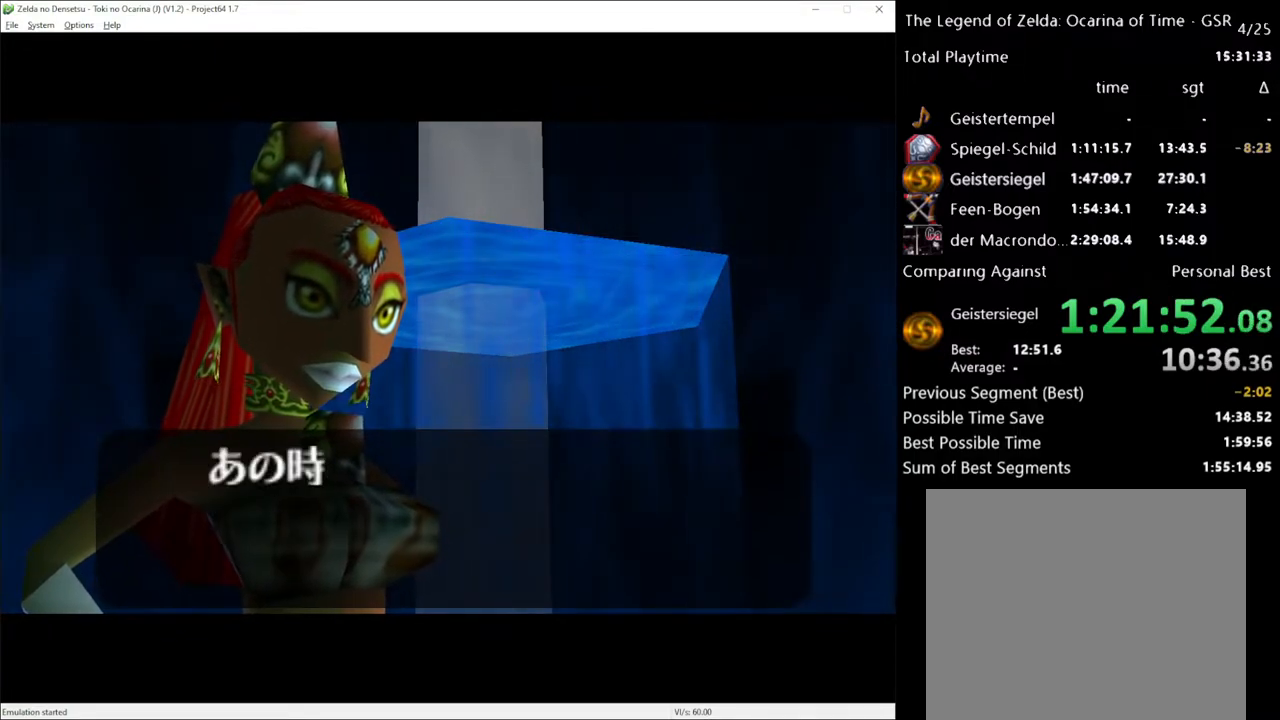
{"buttons": ["X"], "left_stick": "center", "right_stick": "center", "events": [[500, "X", "down"]]}
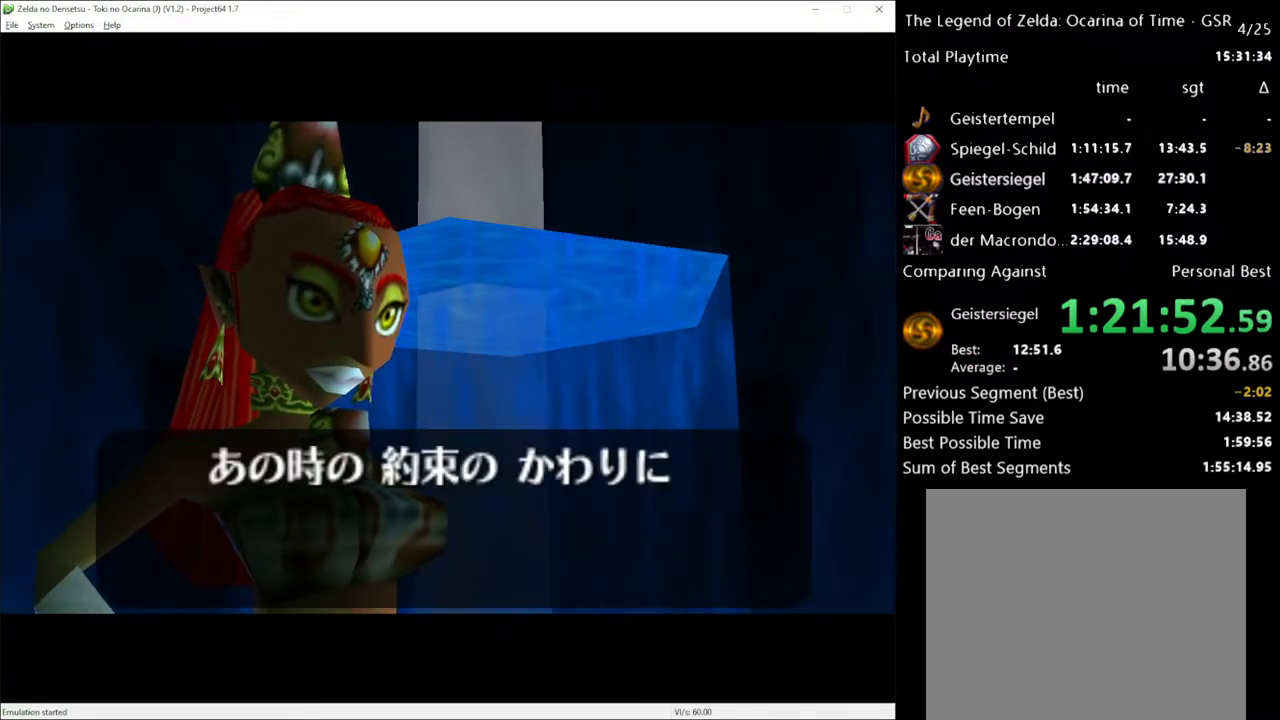
{"buttons": [], "left_stick": "center", "right_stick": "center", "events": [[100, "X", "up"], [183, "A", "down"], [217, "A", "up"], [217, "X", "down"], [250, "X", "up"], [317, "A", "down"], [383, "A", "up"], [383, "X", "down"], [417, "X", "up"]]}
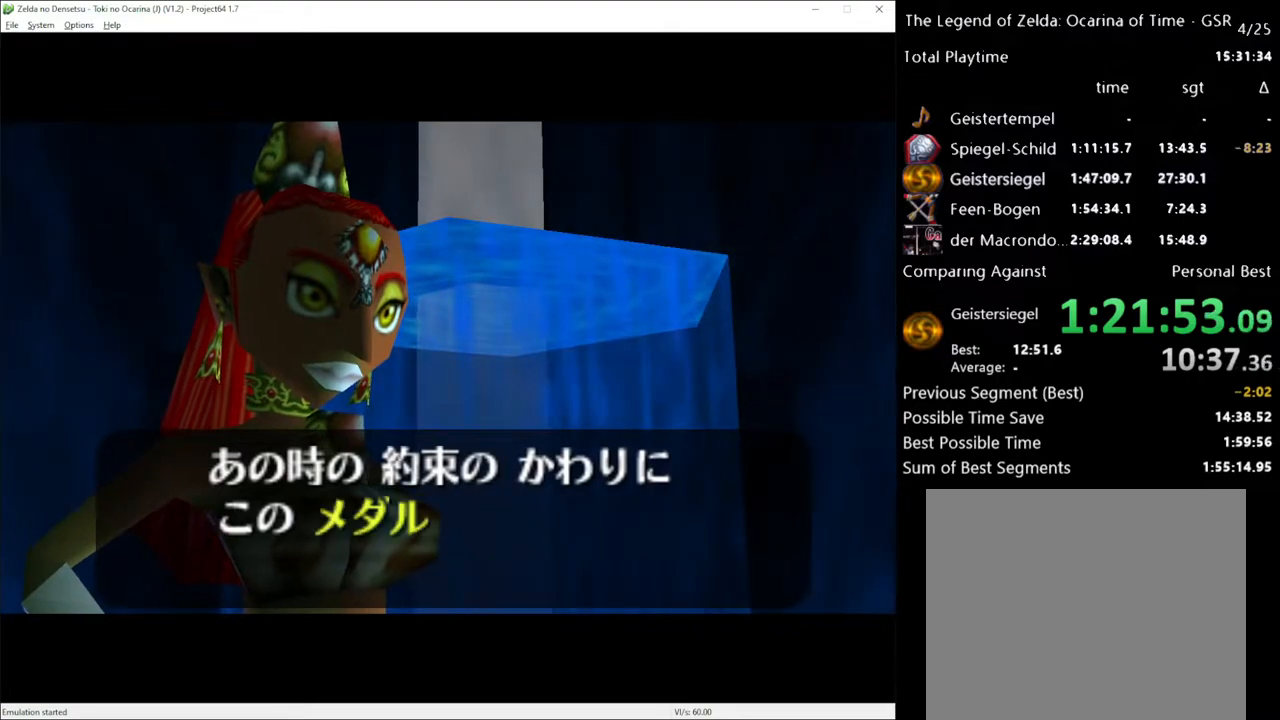
{"buttons": ["X"], "left_stick": "center", "right_stick": "center", "events": [[33, "X", "down"], [67, "A", "down"], [67, "X", "up"], [133, "A", "up"], [183, "A", "down"], [183, "X", "down"], [250, "A", "up"], [250, "X", "up"], [350, "A", "down"], [383, "A", "up"], [433, "A", "down"], [467, "X", "down"], [500, "A", "up"]]}
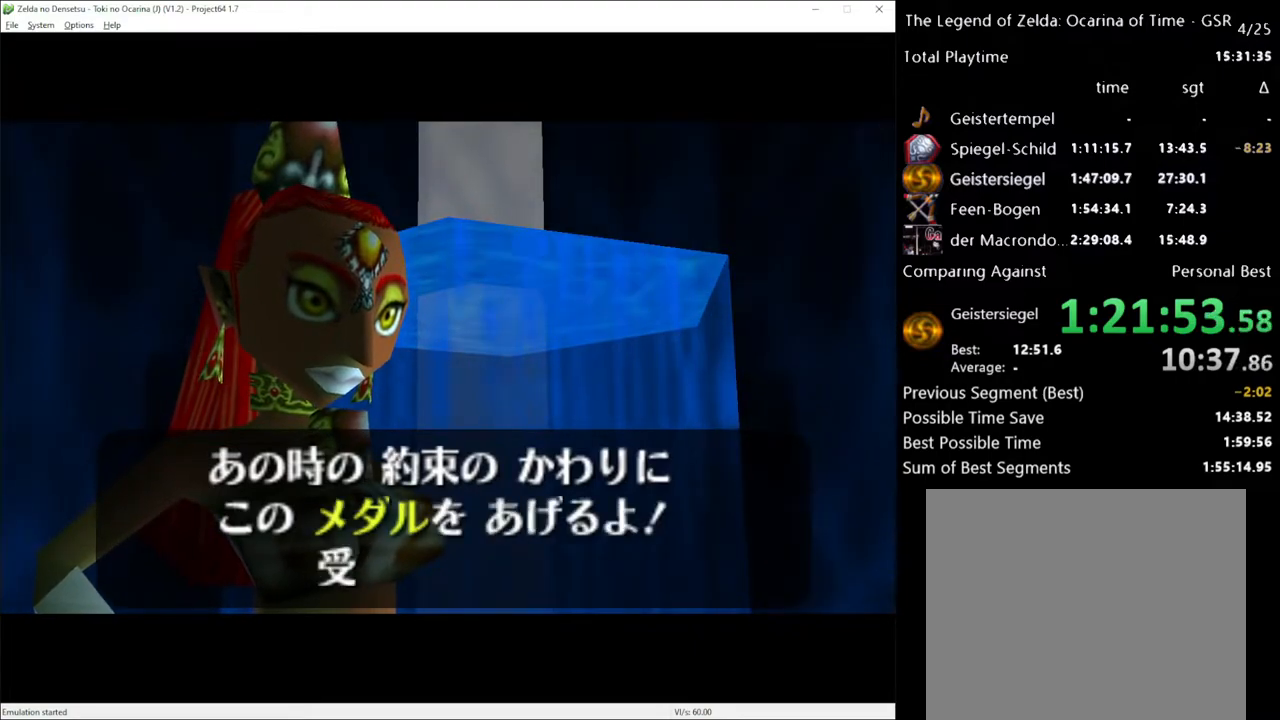
{"buttons": [], "left_stick": "center", "right_stick": "center", "events": [[33, "X", "up"], [67, "A", "down"], [133, "A", "up"], [133, "X", "down"], [183, "A", "down"], [183, "X", "up"], [250, "A", "up"], [250, "X", "down"], [317, "A", "down"], [317, "X", "up"], [367, "A", "up"], [400, "X", "down"], [433, "A", "down"], [467, "A", "up"], [467, "X", "up"]]}
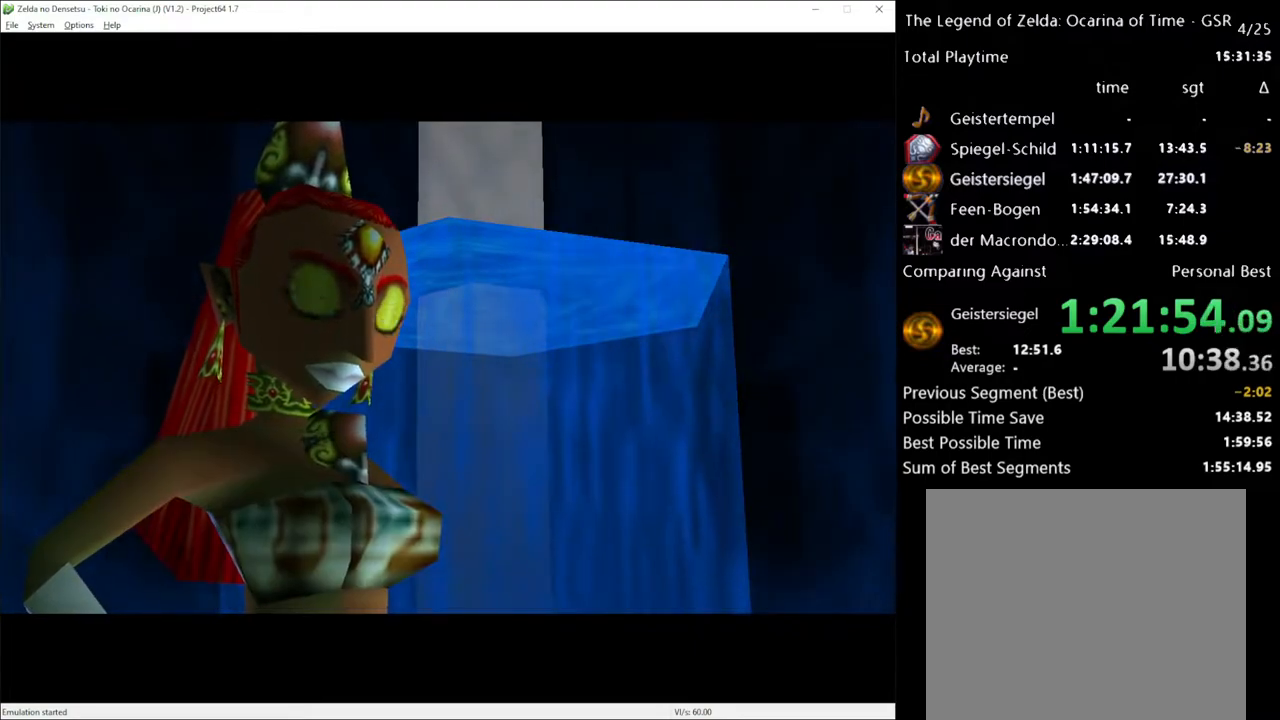
{"buttons": [], "left_stick": "center", "right_stick": "center", "events": [[100, "A", "down"], [100, "X", "down"], [117, "A", "up"], [167, "X", "up"]]}